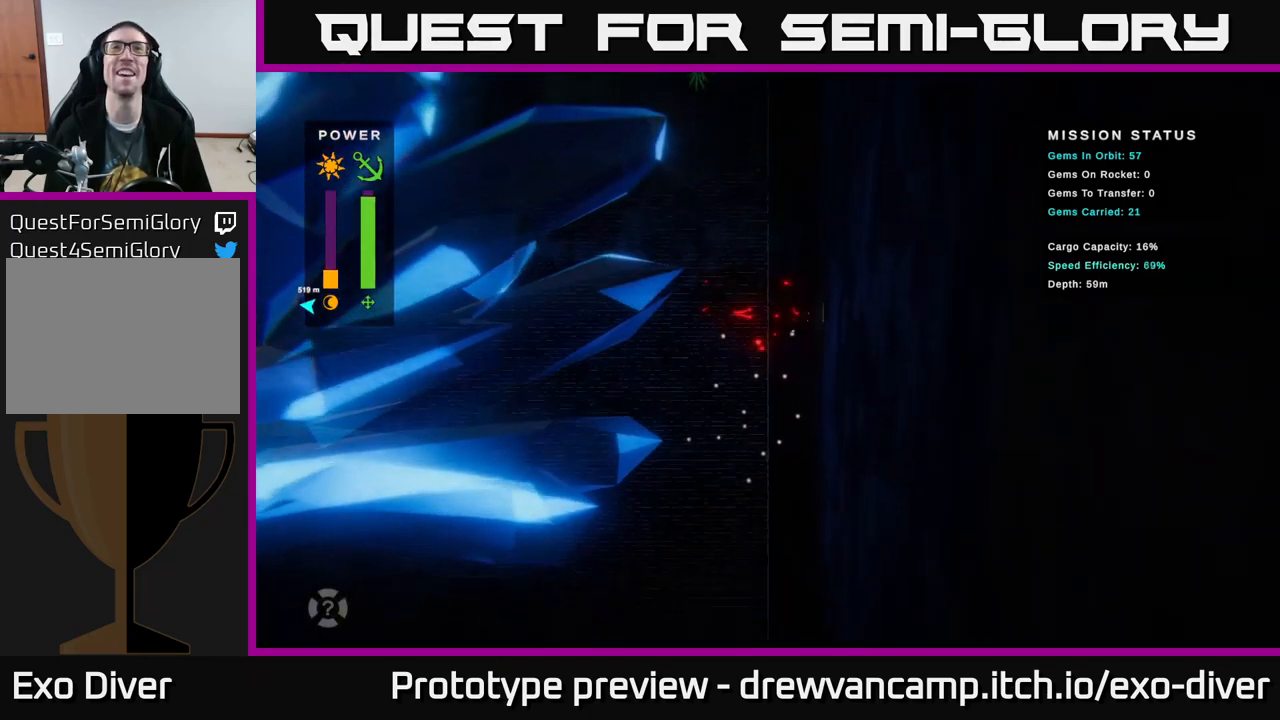
Gameplay with a controller (Xbox layout); each line is a JSON object with the inputs held at the frame after it. "events" lists button and stick changes between this image and that frame as [ms after this image, input, new state], when the widget could be followed in between.
{"buttons": [], "left_stick": "up", "right_stick": "center", "events": [[33, "left_stick", "up"]]}
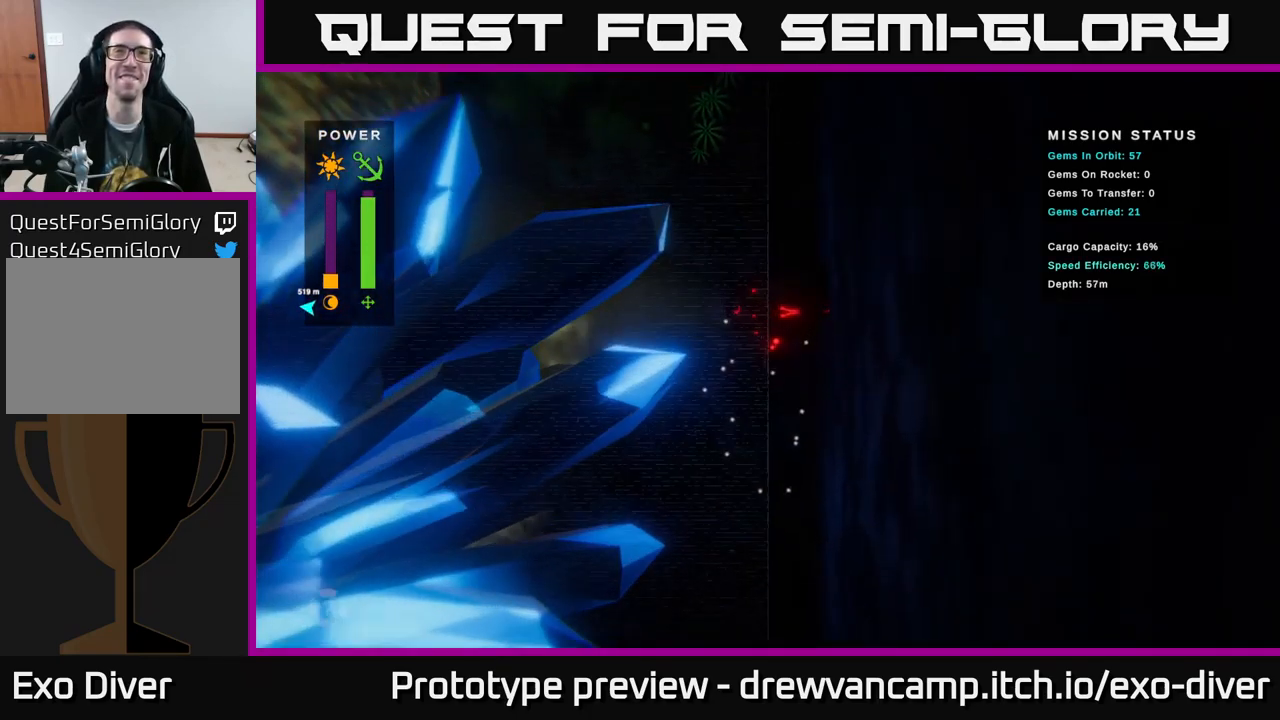
{"buttons": [], "left_stick": "up", "right_stick": "center", "events": [[50, "left_stick", "up-left"], [433, "left_stick", "up"]]}
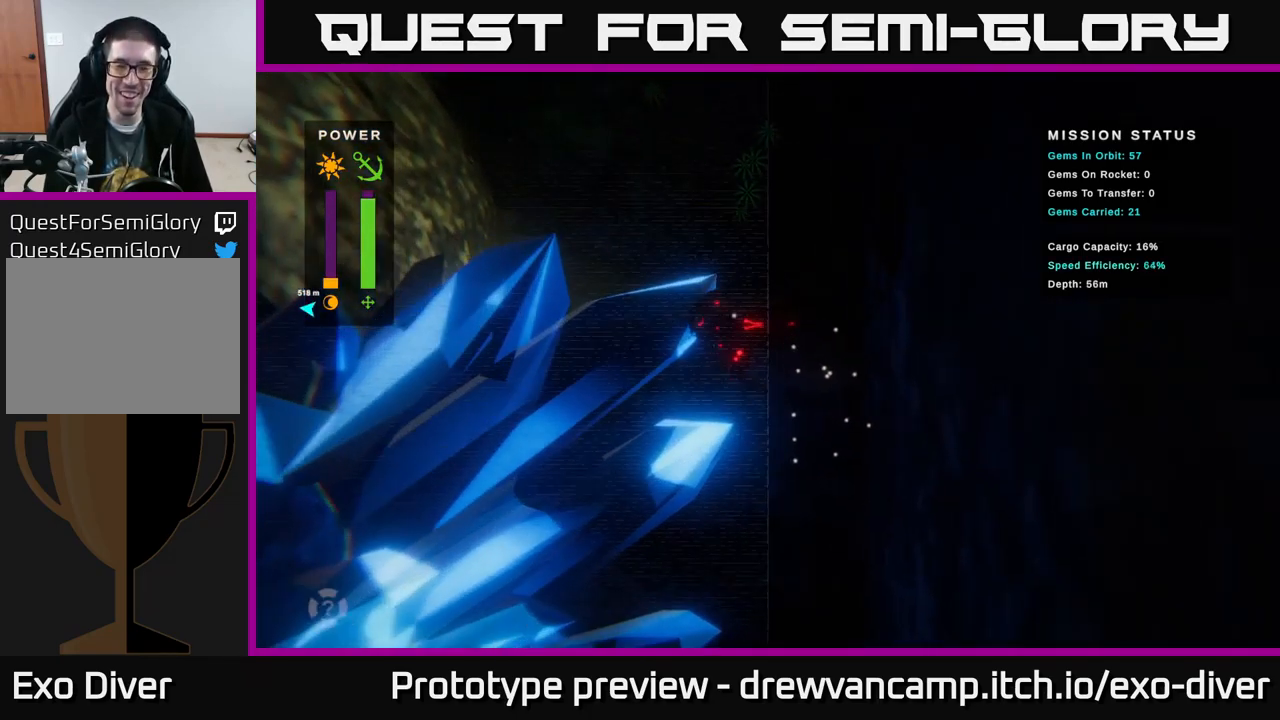
{"buttons": [], "left_stick": "up-left", "right_stick": "center", "events": [[117, "left_stick", "up-left"], [167, "L1", "down"], [317, "L1", "up"]]}
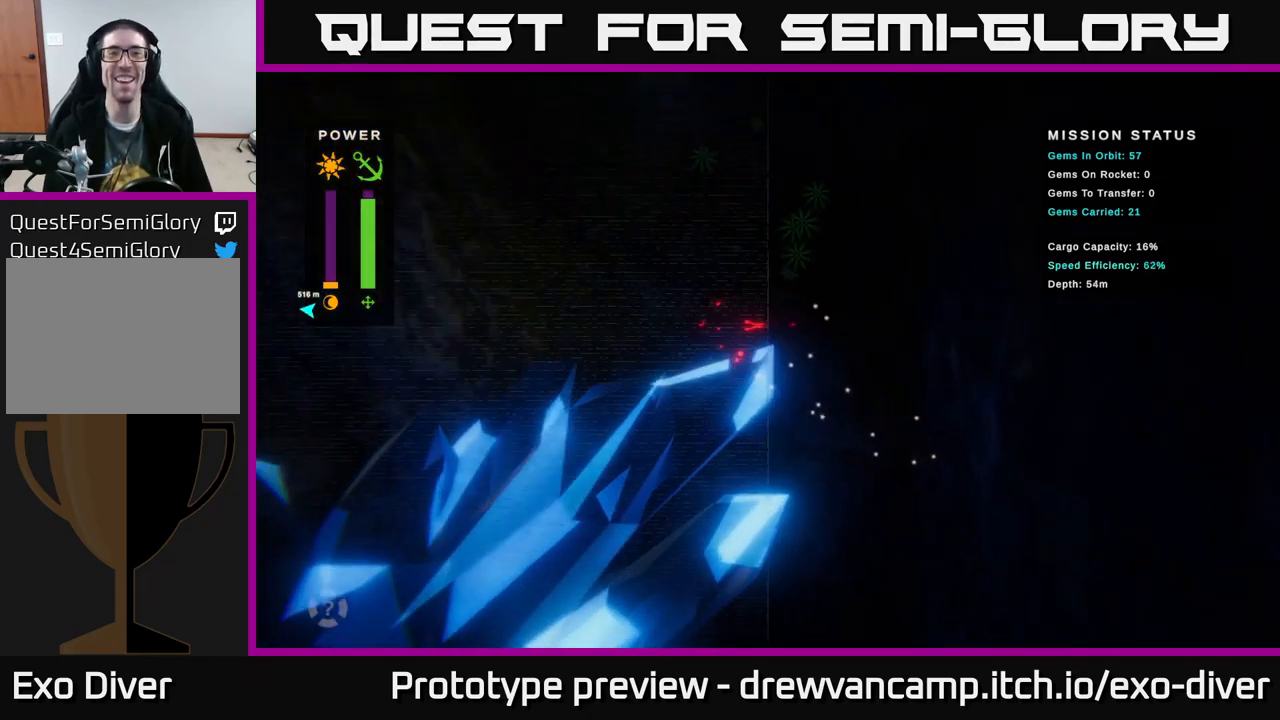
{"buttons": [], "left_stick": "up-left", "right_stick": "center", "events": []}
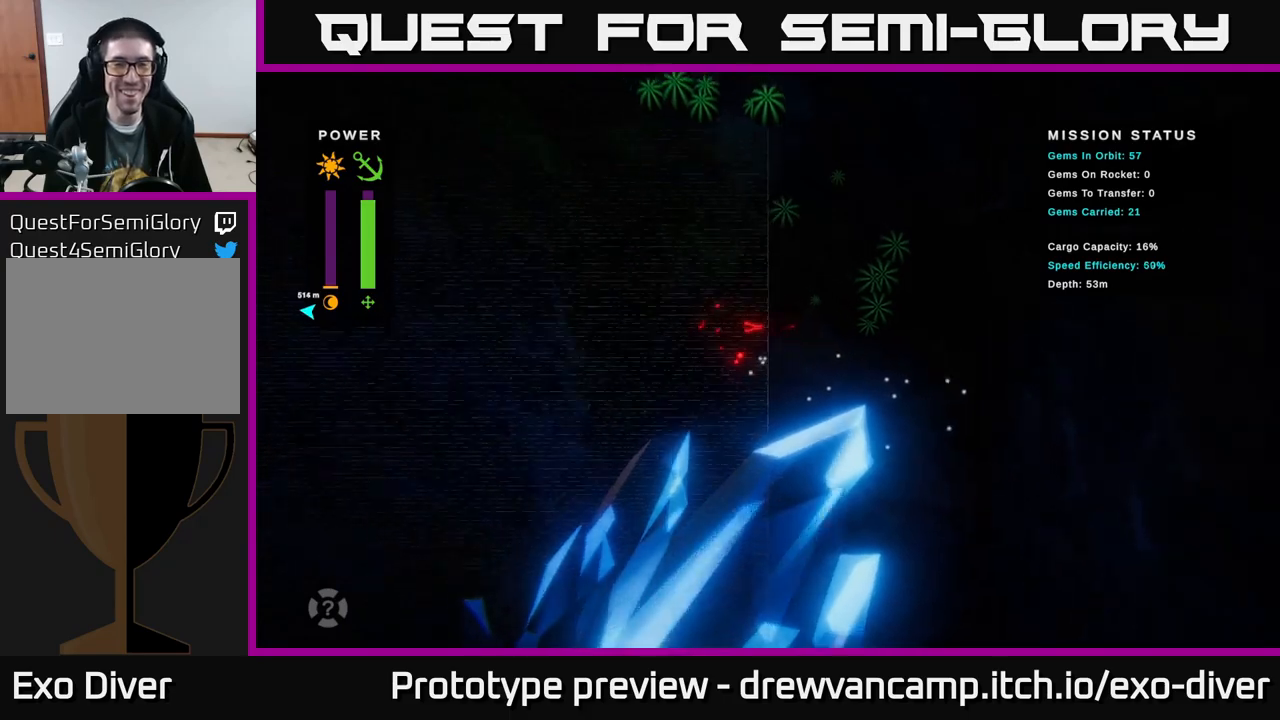
{"buttons": [], "left_stick": "up-left", "right_stick": "center", "events": [[167, "left_stick", "up"], [500, "left_stick", "up-left"]]}
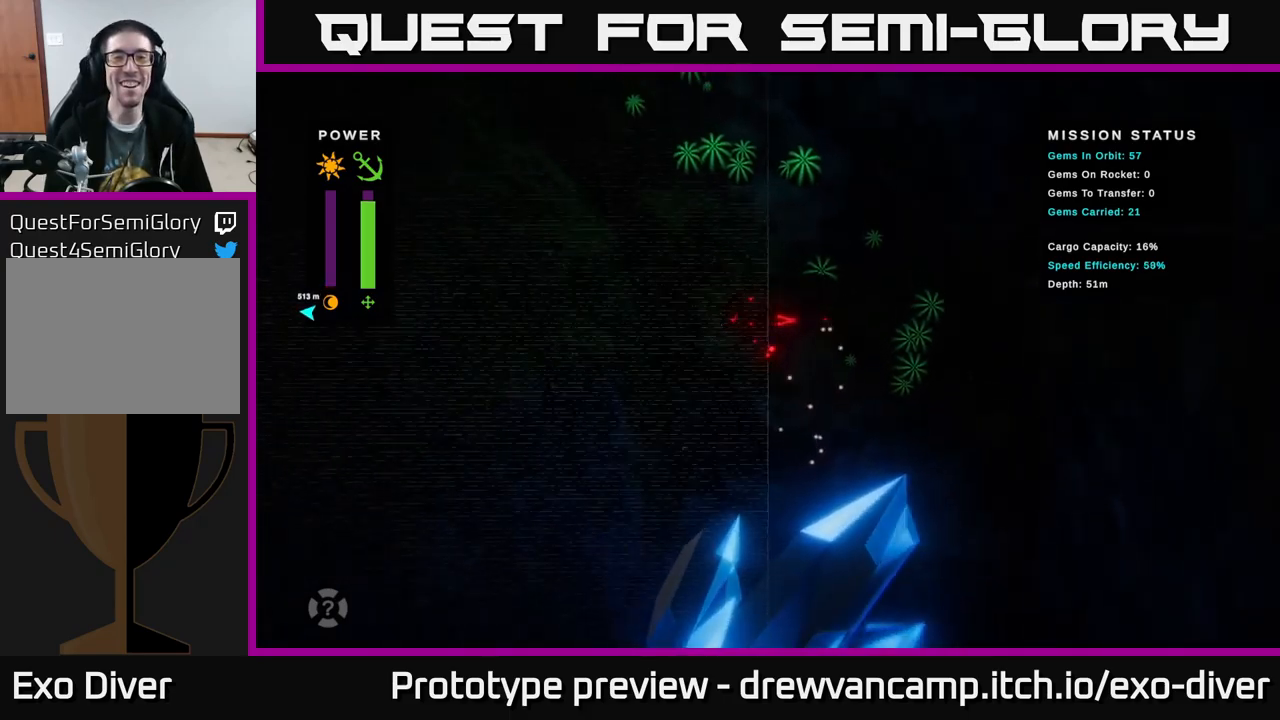
{"buttons": [], "left_stick": "up-left", "right_stick": "center", "events": []}
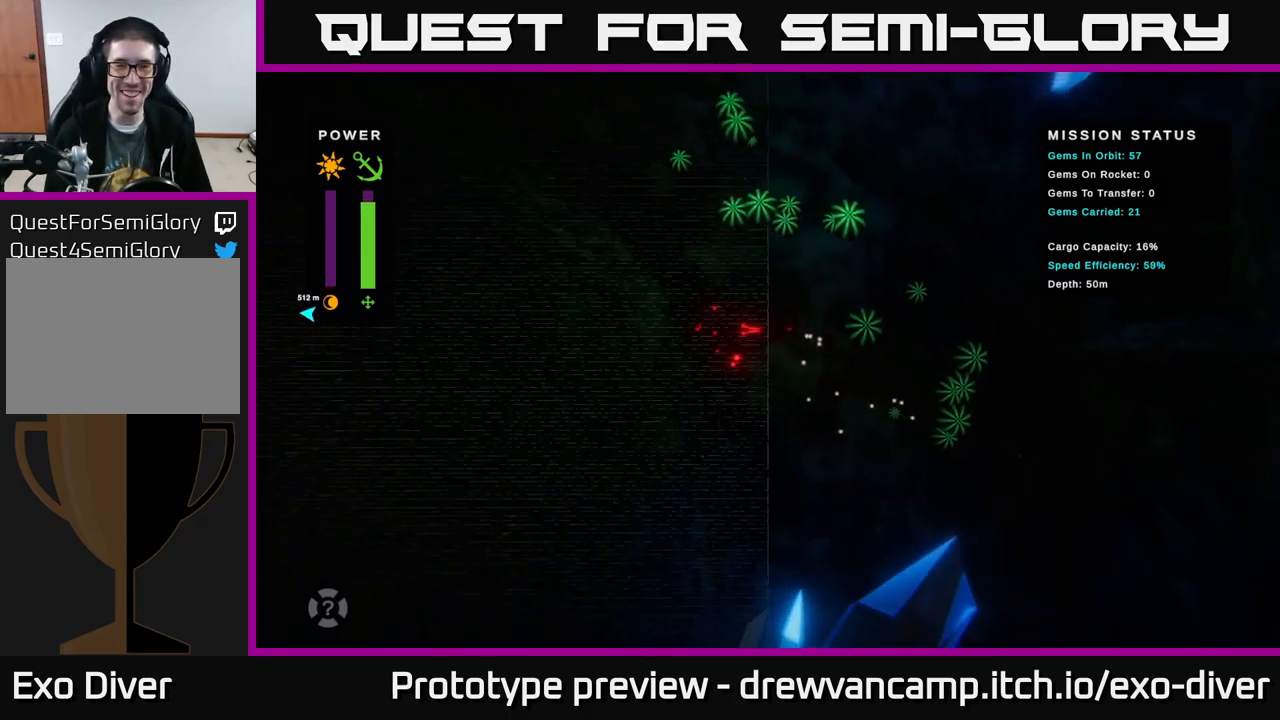
{"buttons": [], "left_stick": "up-left", "right_stick": "center", "events": [[167, "left_stick", "up"], [317, "left_stick", "up-left"]]}
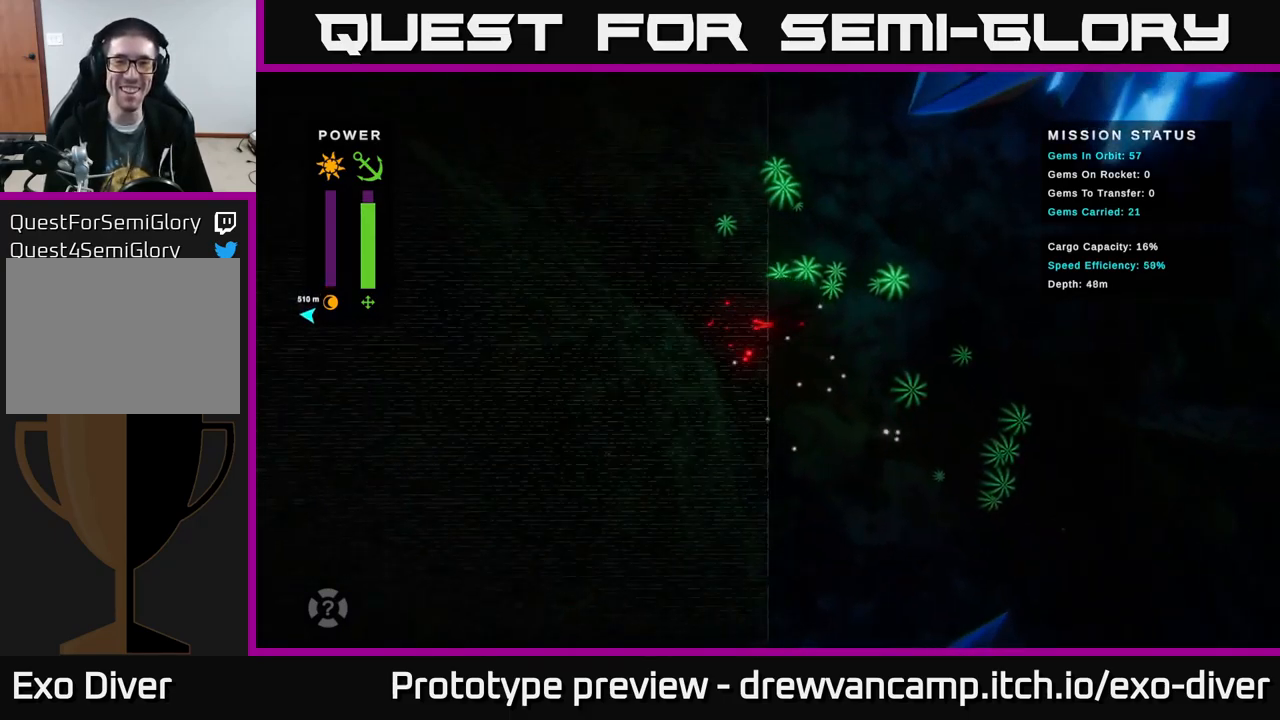
{"buttons": [], "left_stick": "up-left", "right_stick": "center", "events": []}
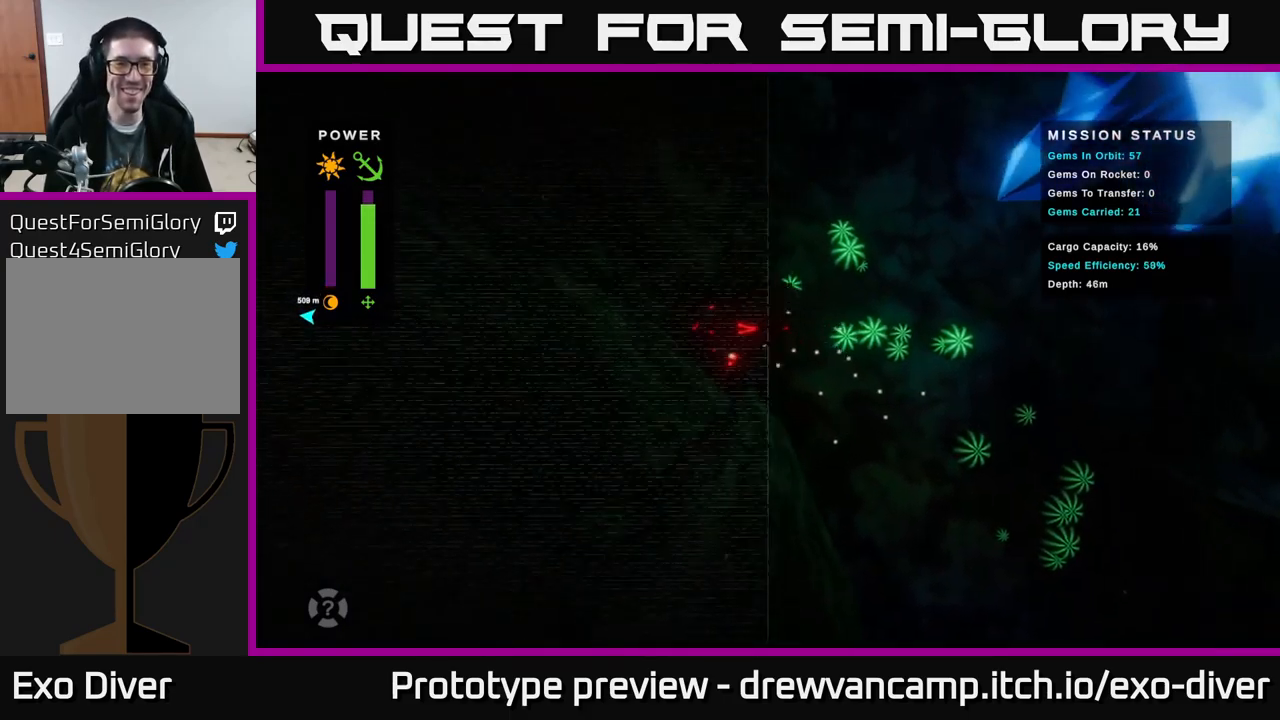
{"buttons": [], "left_stick": "up", "right_stick": "center", "events": [[367, "left_stick", "up"]]}
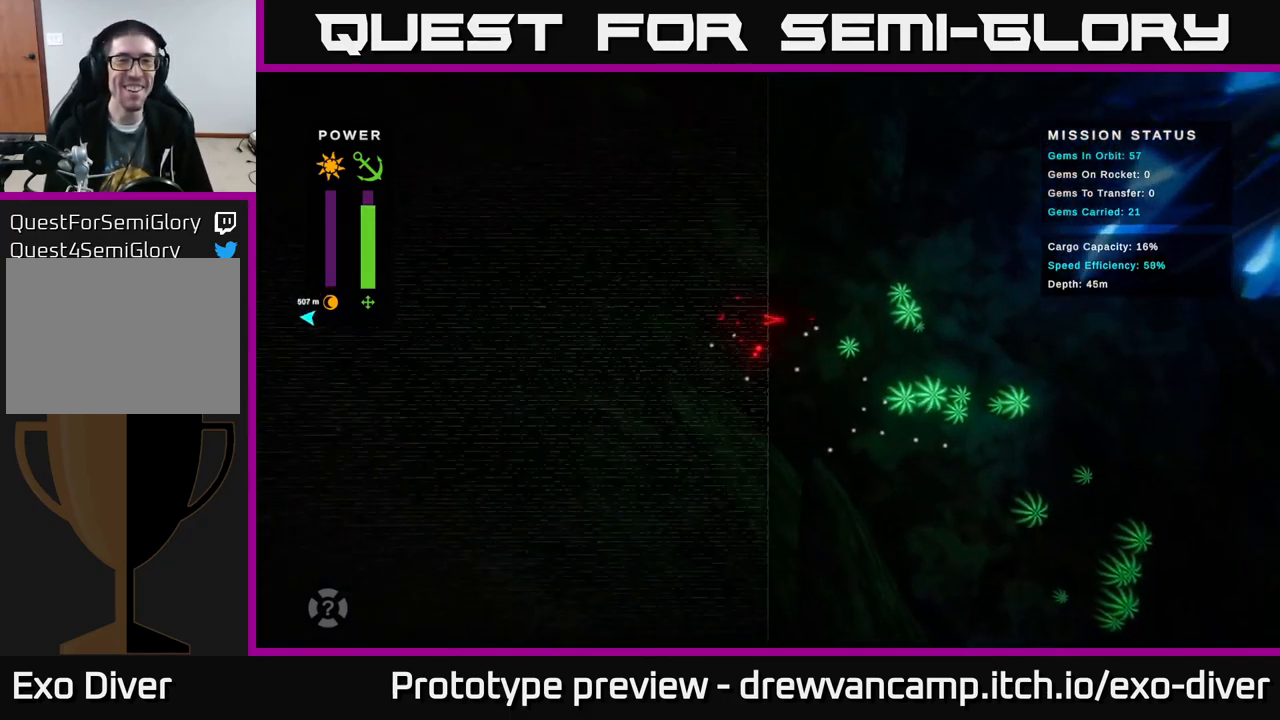
{"buttons": [], "left_stick": "up", "right_stick": "center", "events": []}
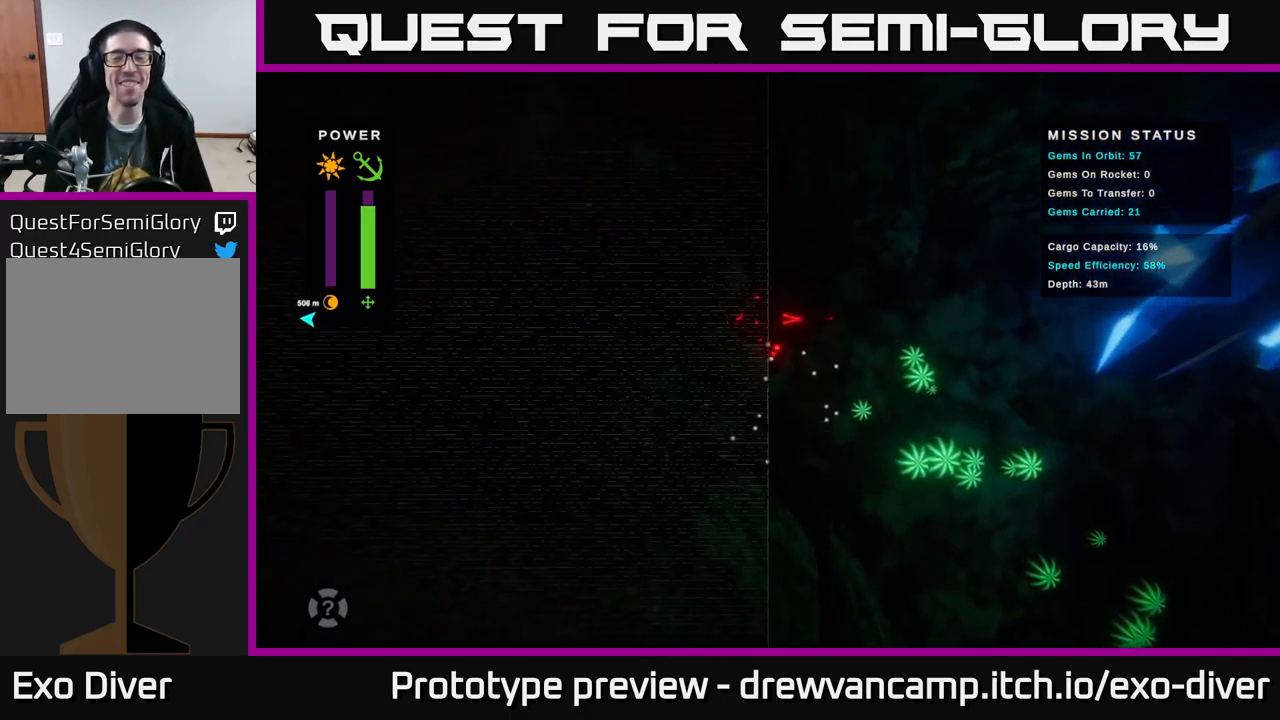
{"buttons": [], "left_stick": "left", "right_stick": "center", "events": [[150, "left_stick", "left"]]}
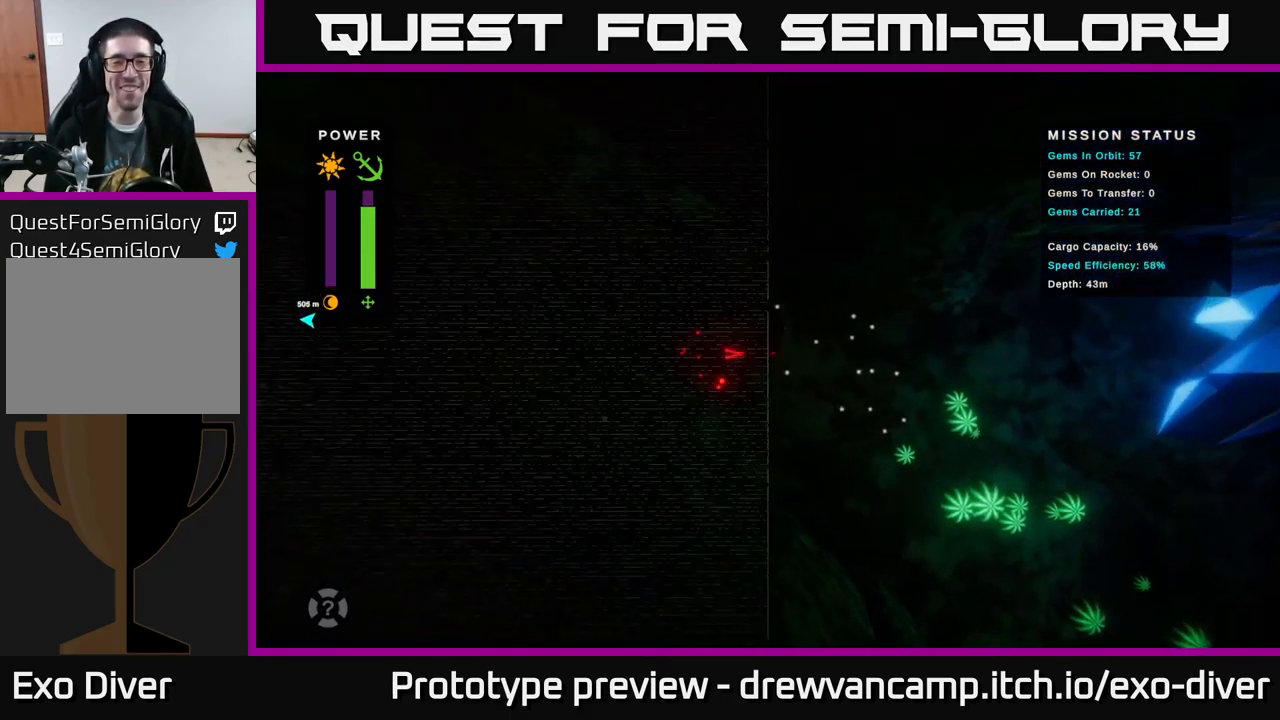
{"buttons": [], "left_stick": "left", "right_stick": "center", "events": []}
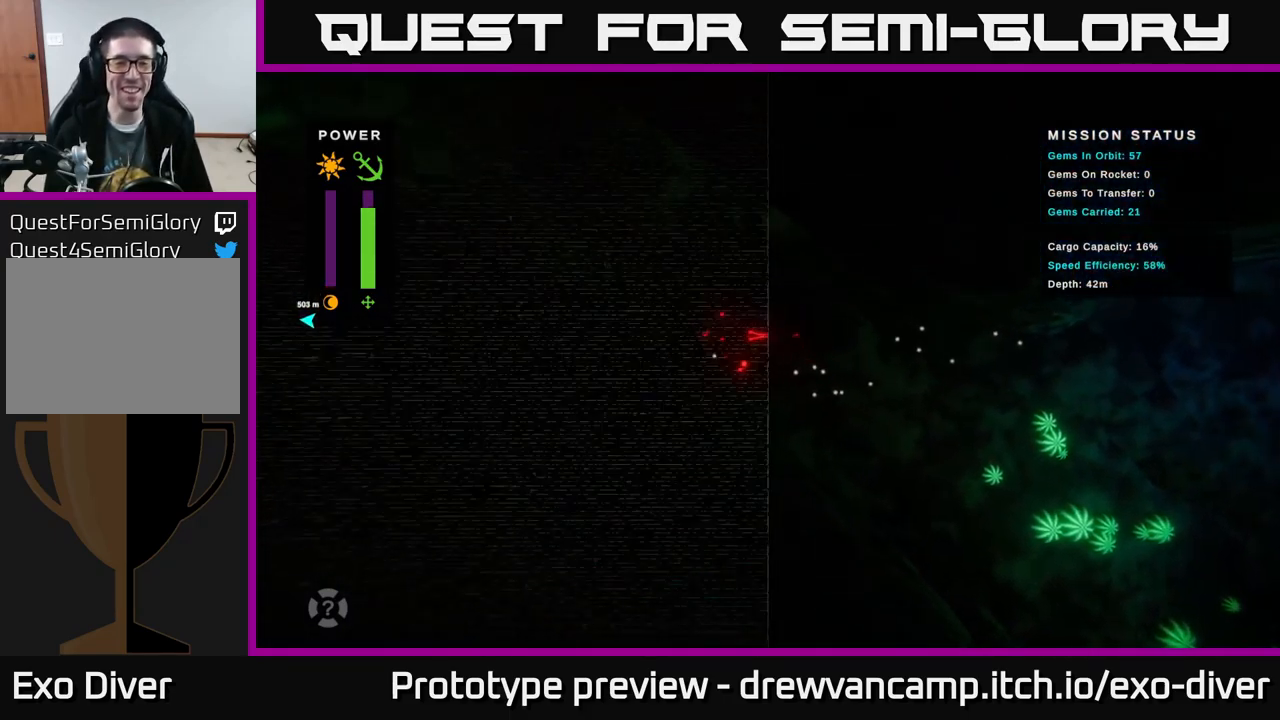
{"buttons": [], "left_stick": "left", "right_stick": "center", "events": []}
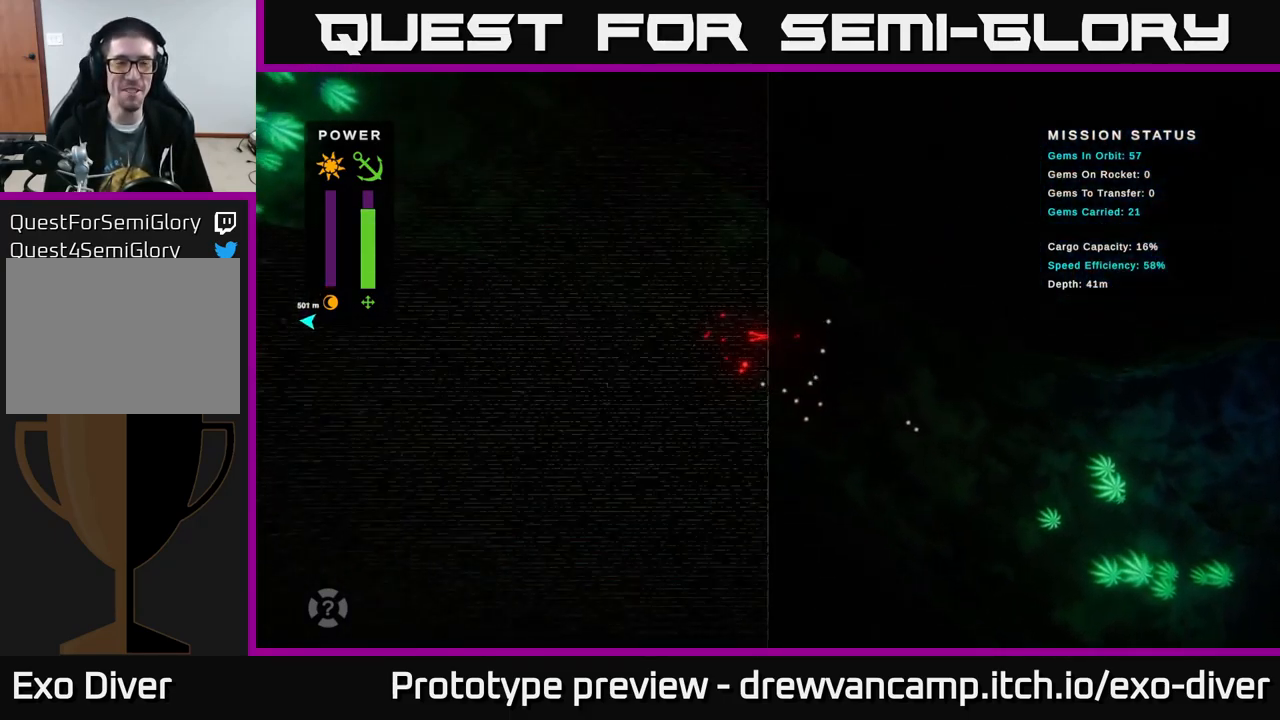
{"buttons": [], "left_stick": "up-left", "right_stick": "center", "events": [[34, "left_stick", "up-left"]]}
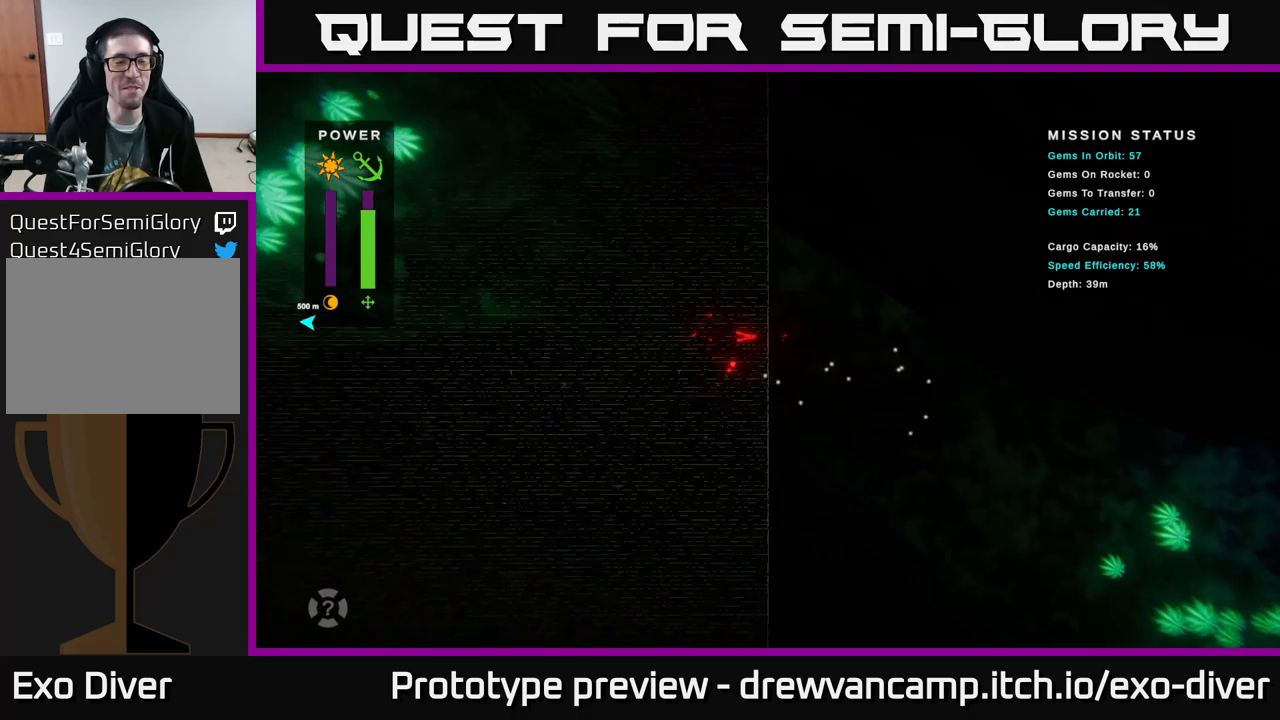
{"buttons": [], "left_stick": "left", "right_stick": "center", "events": [[167, "left_stick", "left"]]}
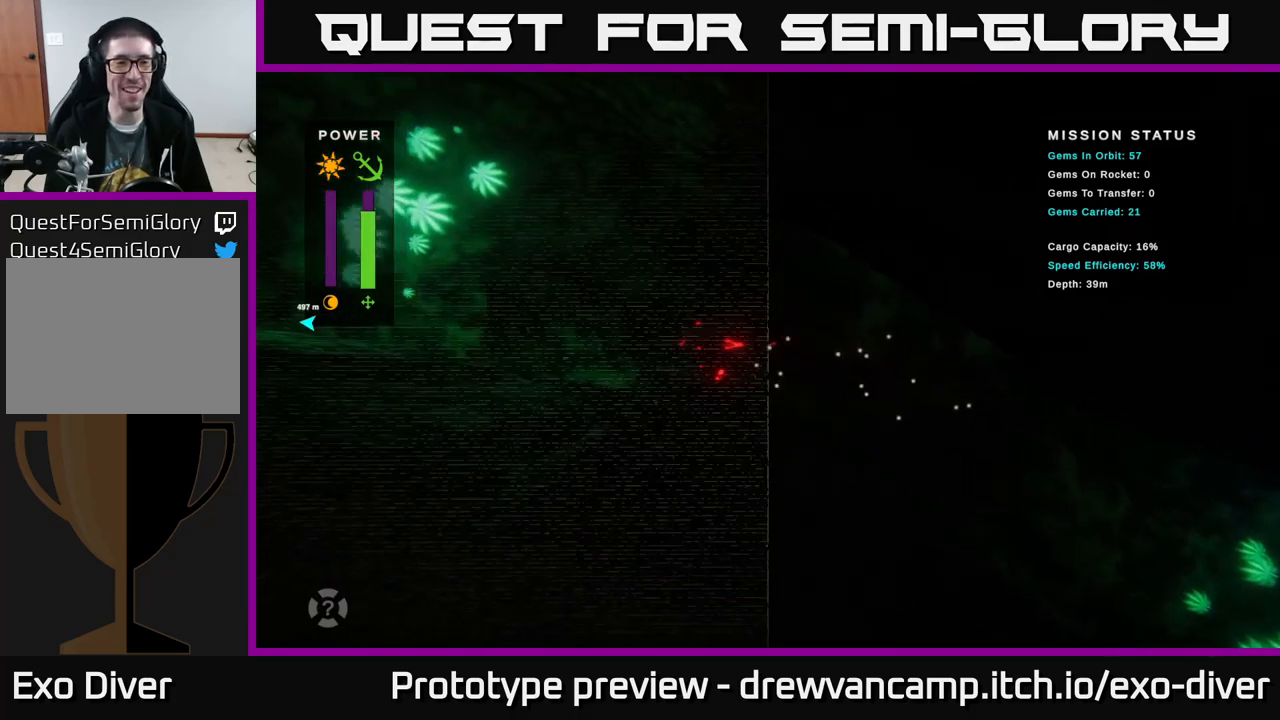
{"buttons": [], "left_stick": "up-left", "right_stick": "center", "events": [[150, "left_stick", "up-left"]]}
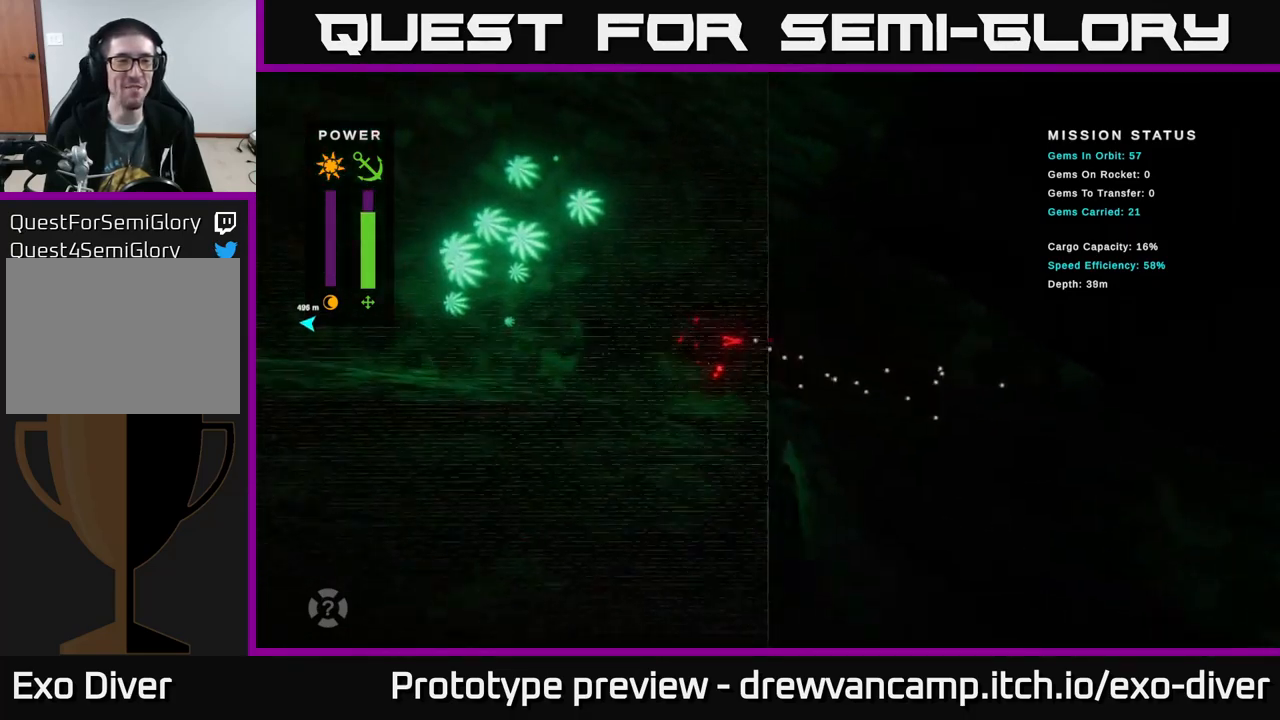
{"buttons": [], "left_stick": "up-left", "right_stick": "center", "events": []}
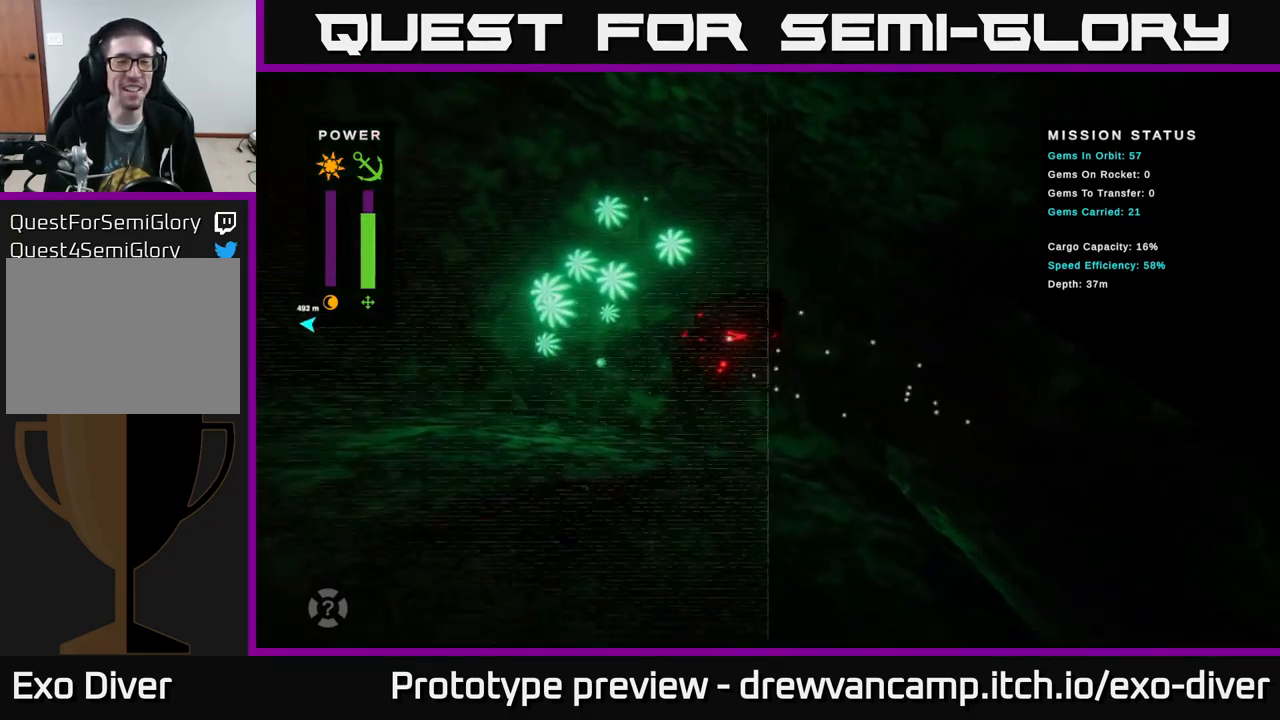
{"buttons": [], "left_stick": "left", "right_stick": "center", "events": [[284, "left_stick", "left"]]}
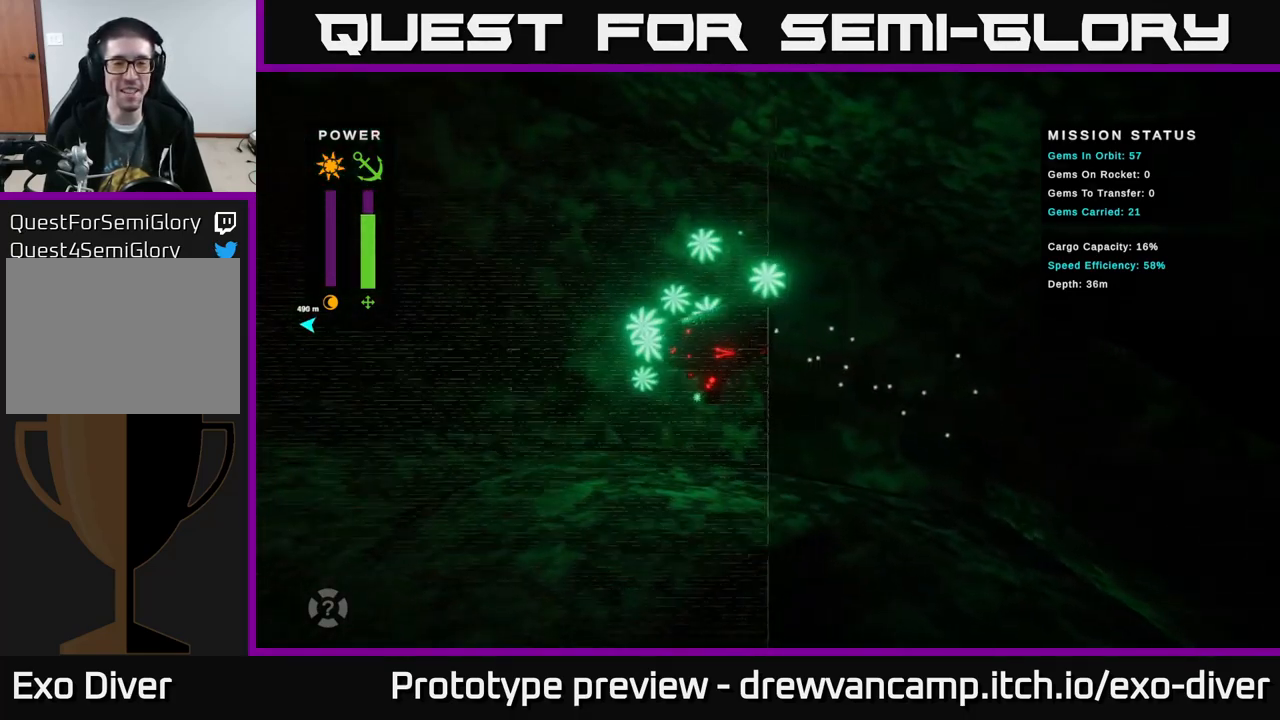
{"buttons": [], "left_stick": "left", "right_stick": "center", "events": []}
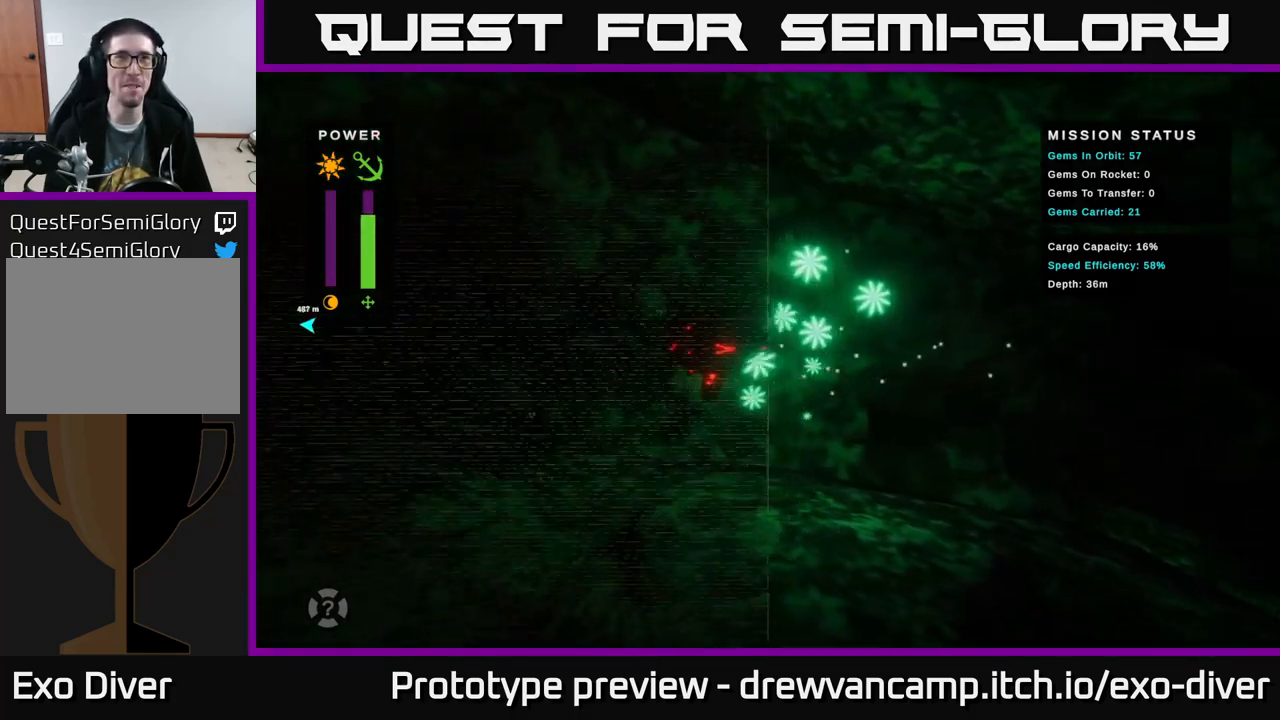
{"buttons": [], "left_stick": "left", "right_stick": "center", "events": []}
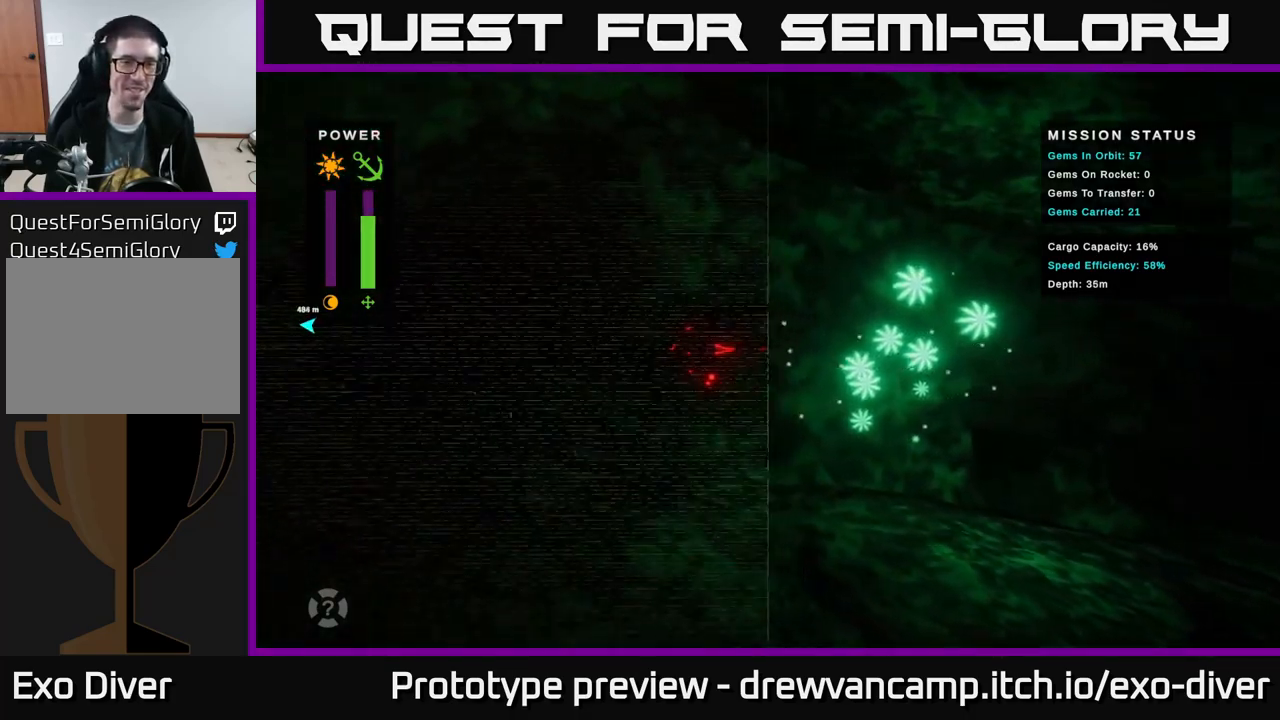
{"buttons": [], "left_stick": "left", "right_stick": "center", "events": []}
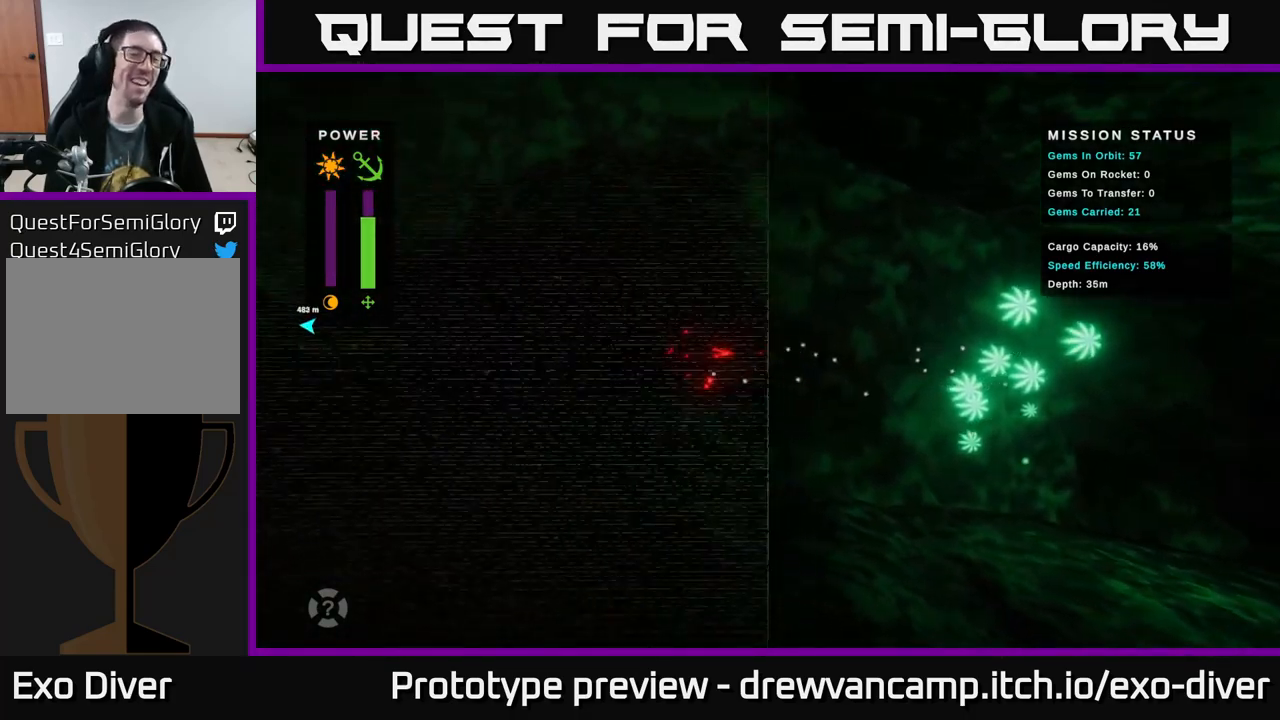
{"buttons": [], "left_stick": "left", "right_stick": "center", "events": []}
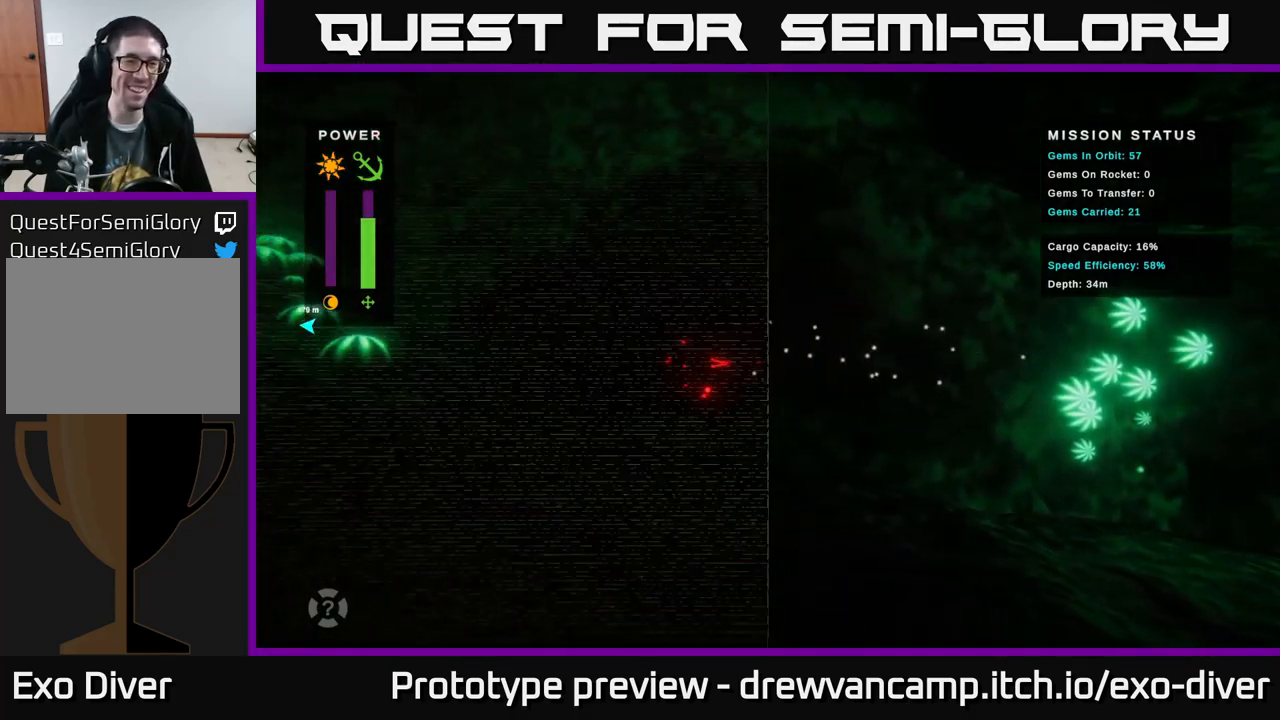
{"buttons": [], "left_stick": "up-left", "right_stick": "center", "events": [[84, "left_stick", "up-left"]]}
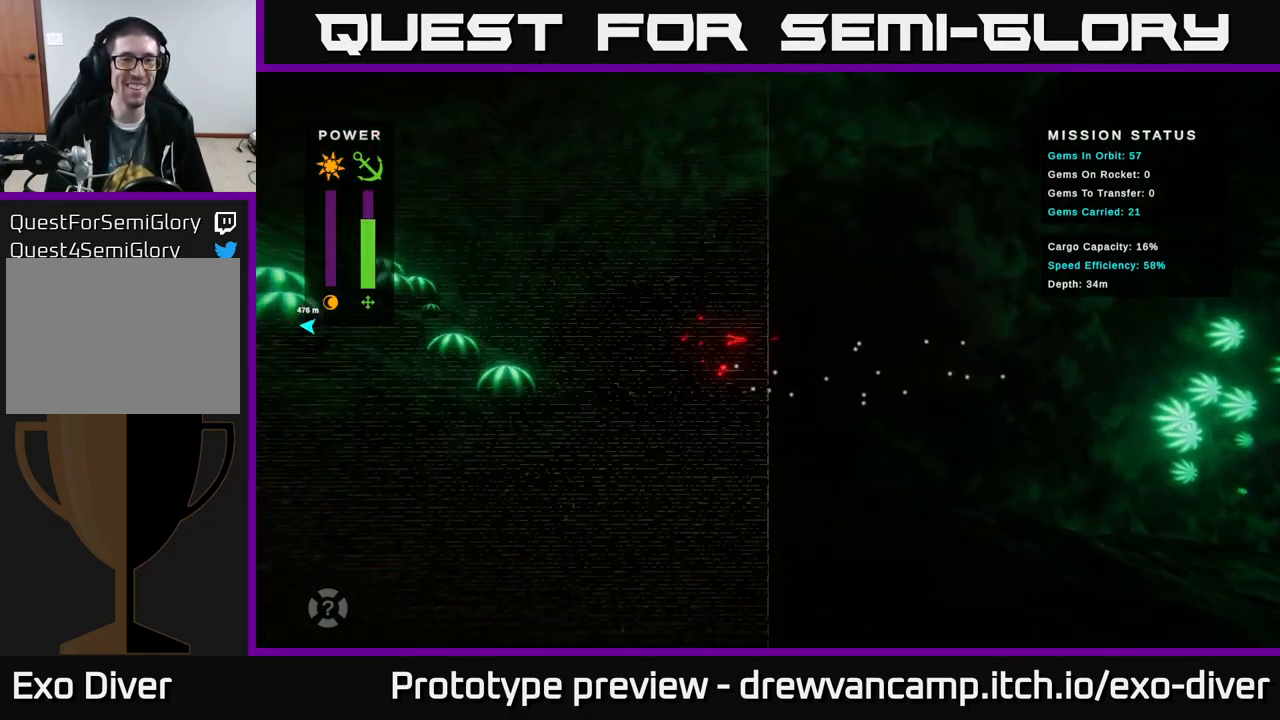
{"buttons": [], "left_stick": "up-left", "right_stick": "center", "events": []}